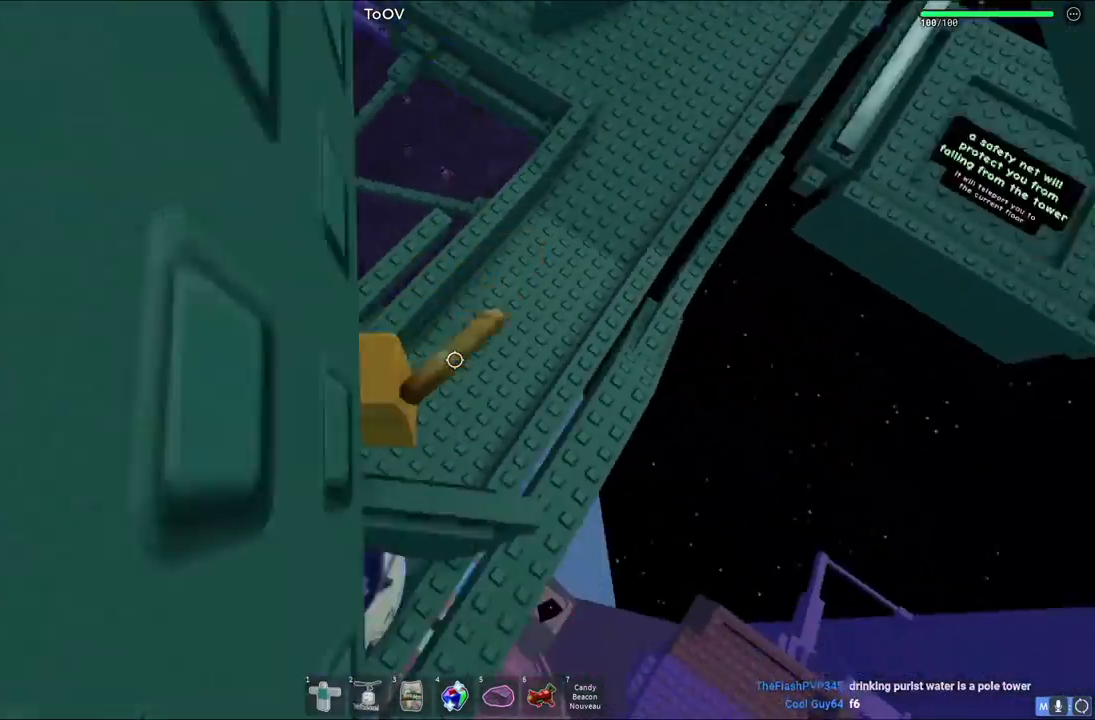
Gameplay with keyboard; each line is a JSON object with the keys held at the frame after it. "events" lists presses ("down") and releases ("up") of "a", "ctrl", "d", "e", "q", "s", "shift", "space" and "w" between this image and that frame as [ms after this image, input, new state], when the widget could be followed in between. No other keys are recorded. Mouse input is not recorded.
{"keys": ["space", "w"], "events": [[50, "d", "up"], [133, "a", "down"], [133, "w", "down"], [183, "a", "up"]]}
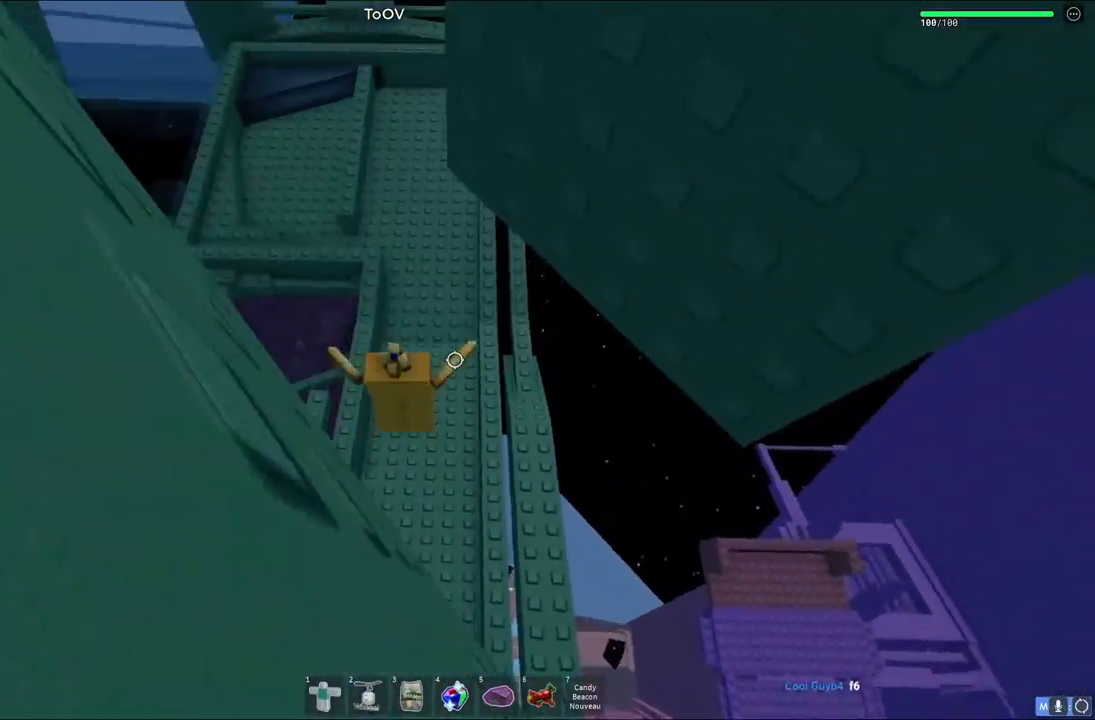
{"keys": ["space", "w"], "events": []}
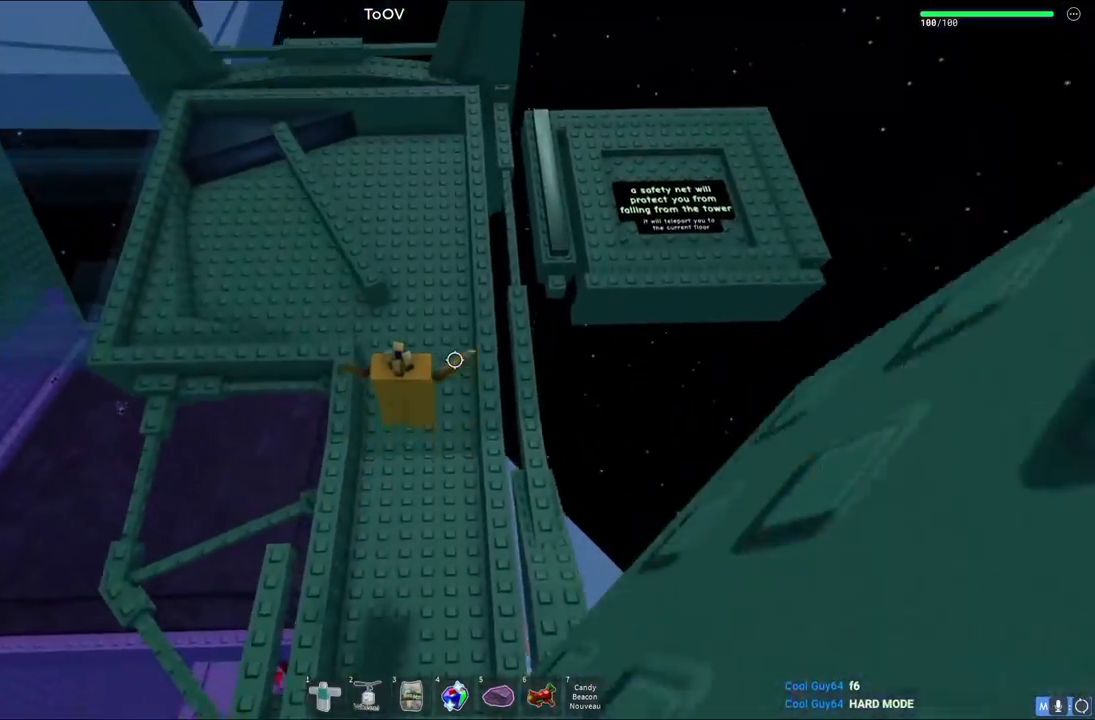
{"keys": ["space", "w"], "events": [[67, "shift", "down"], [233, "shift", "up"]]}
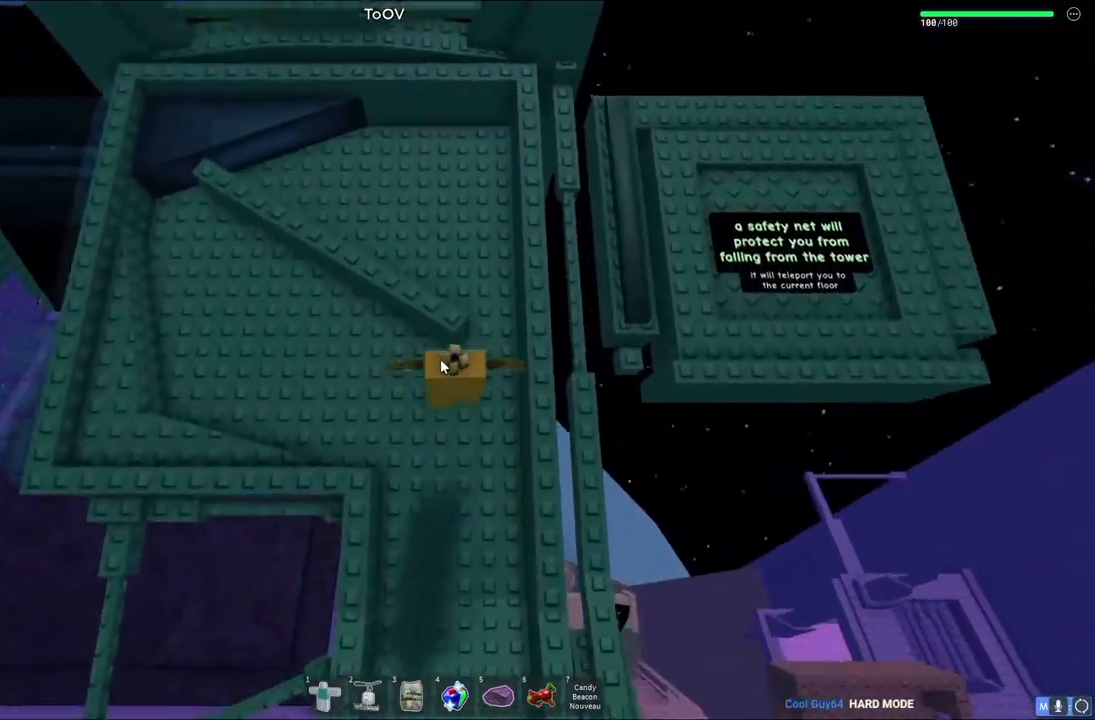
{"keys": ["shift"], "events": [[167, "space", "up"], [283, "w", "up"], [367, "shift", "down"]]}
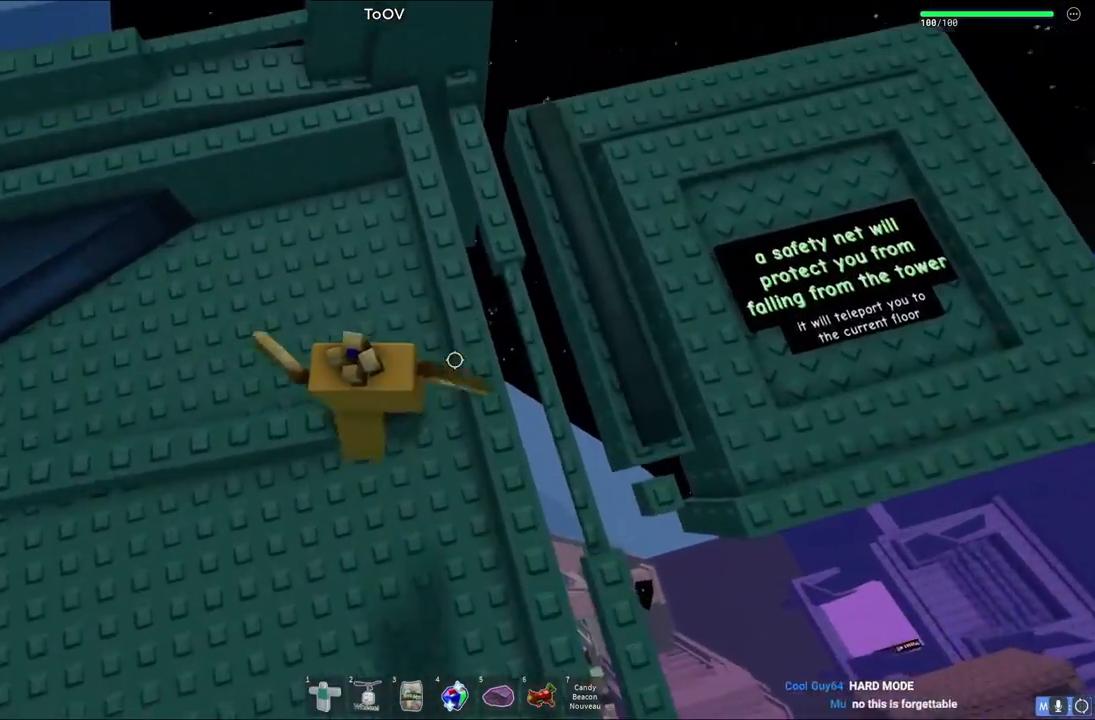
{"keys": [], "events": [[50, "shift", "up"]]}
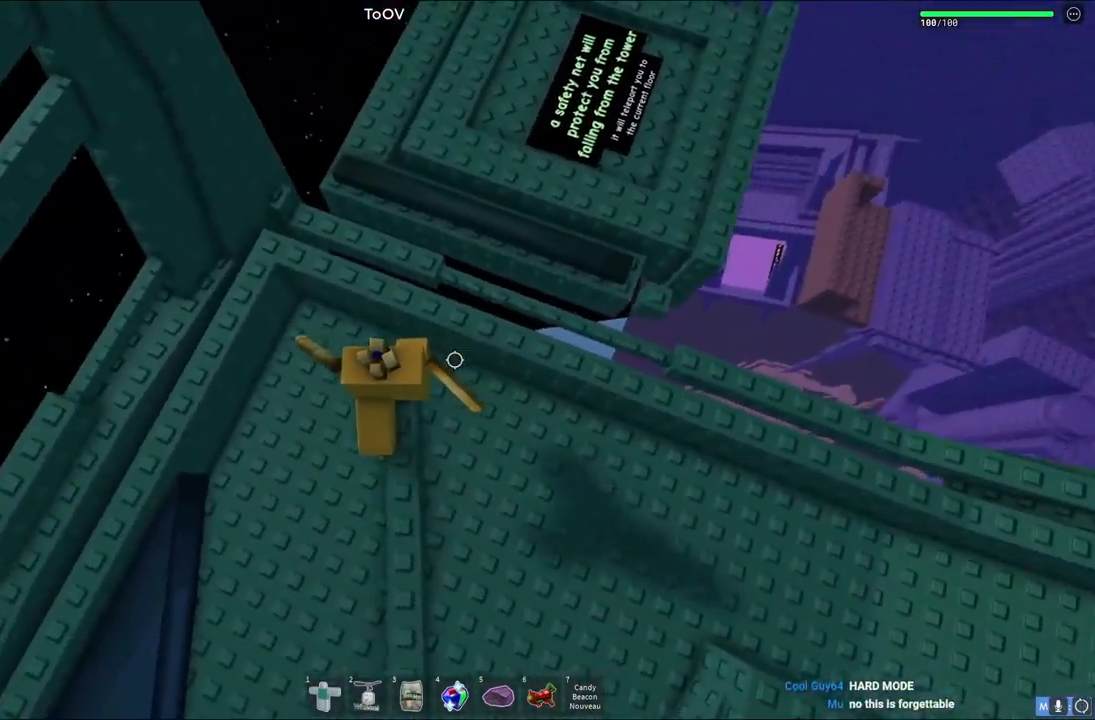
{"keys": ["d", "space", "w"], "events": [[450, "d", "down"], [467, "space", "down"], [483, "w", "down"]]}
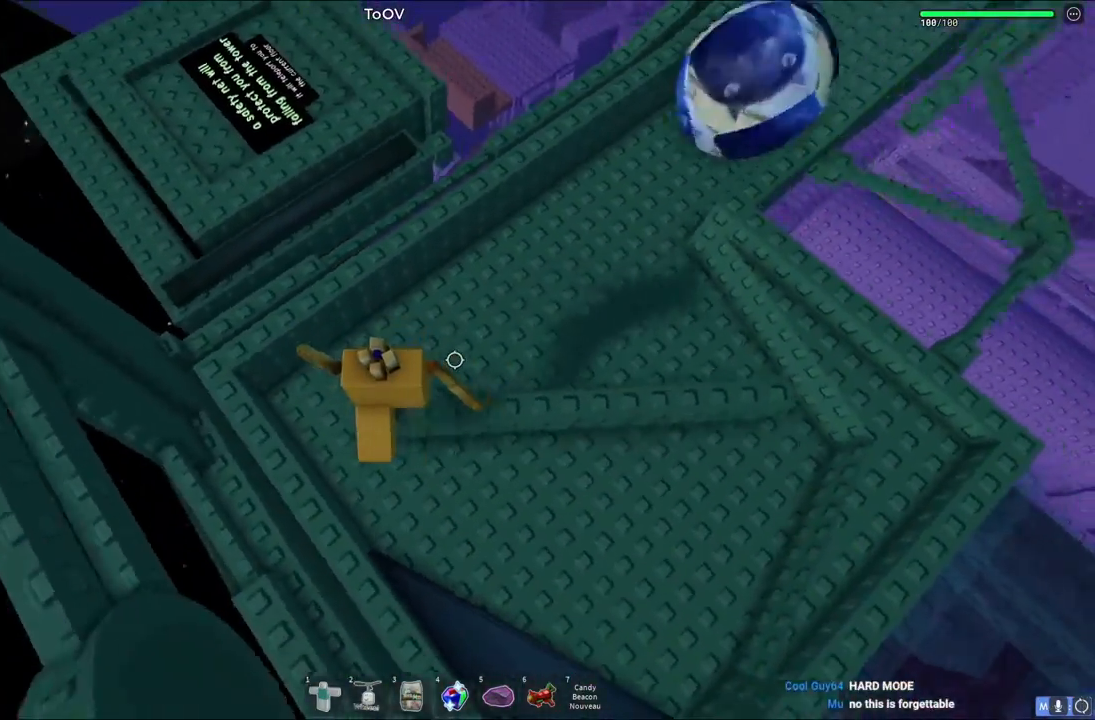
{"keys": ["a"], "events": [[150, "d", "up"], [200, "w", "up"], [233, "space", "up"], [300, "a", "down"]]}
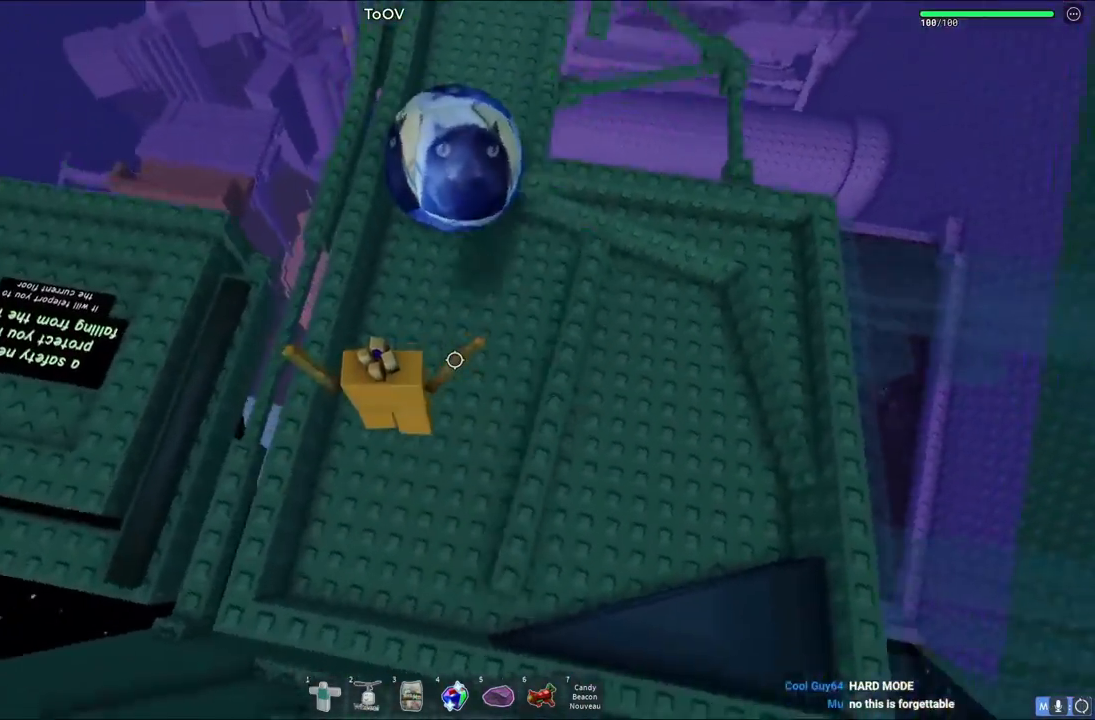
{"keys": [], "events": [[33, "space", "down"], [117, "a", "up"], [283, "space", "up"]]}
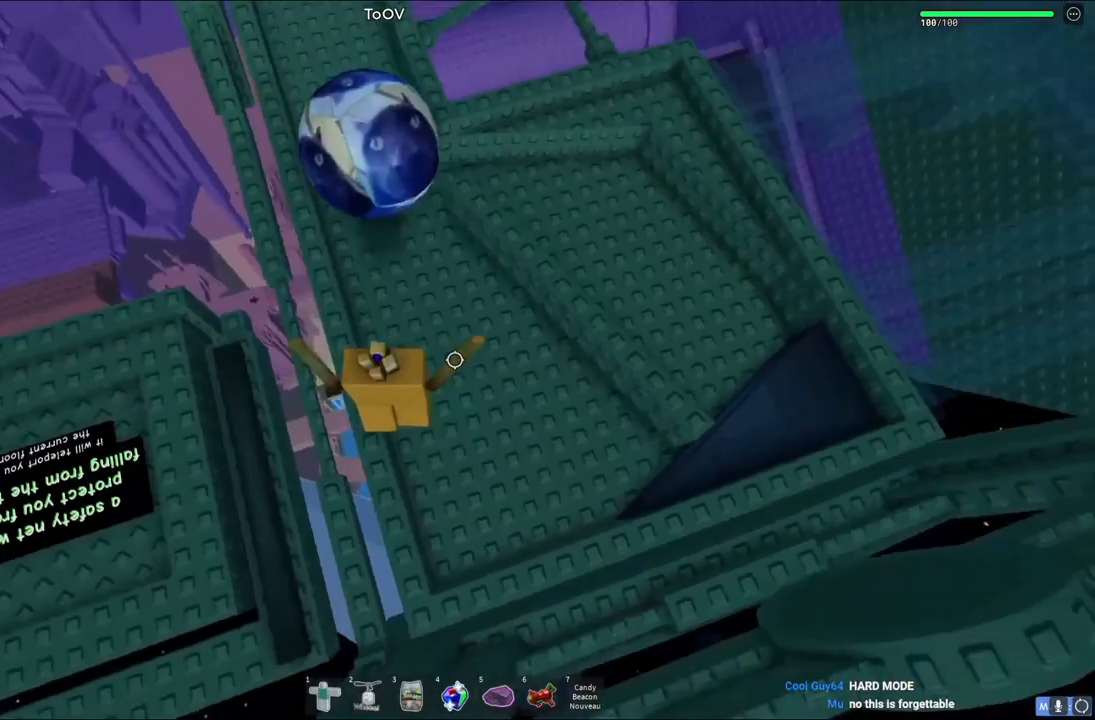
{"keys": ["a", "w"], "events": [[467, "w", "down"], [500, "a", "down"]]}
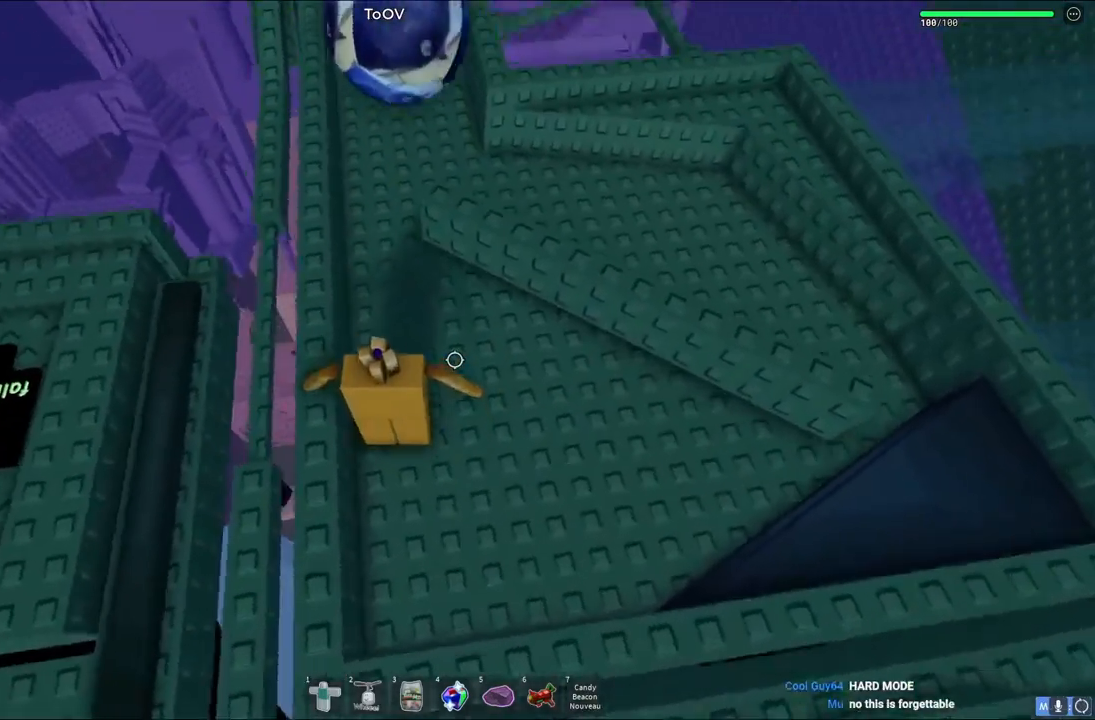
{"keys": ["w"], "events": [[83, "space", "down"], [100, "a", "up"], [367, "space", "up"]]}
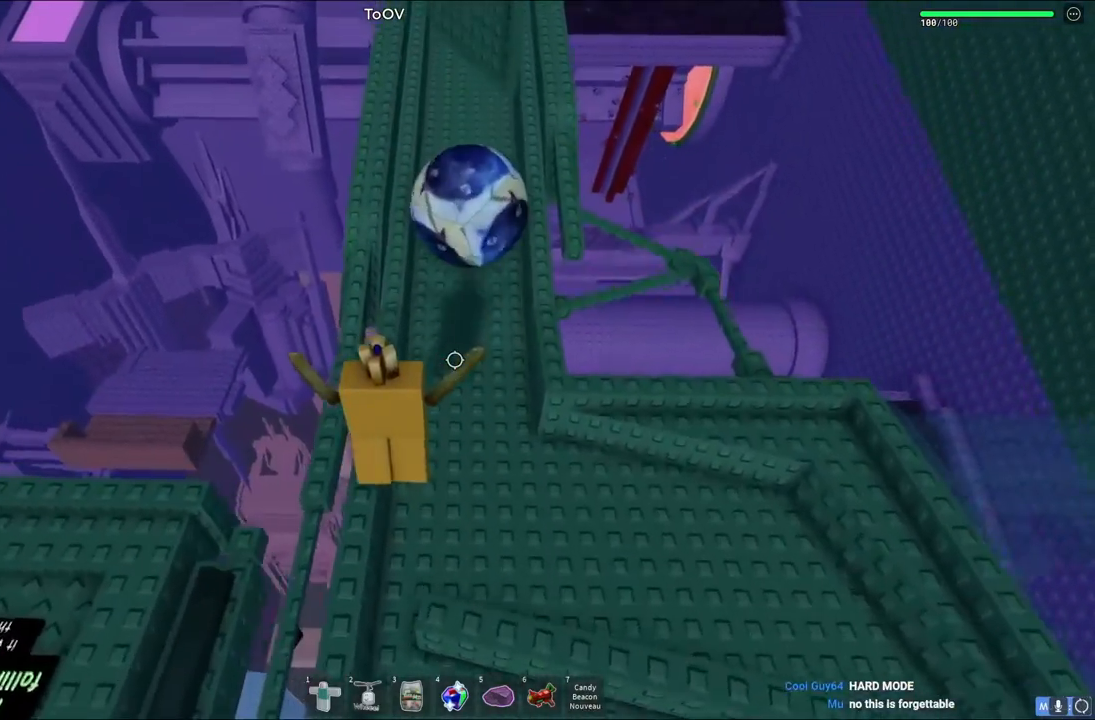
{"keys": [], "events": [[233, "w", "up"]]}
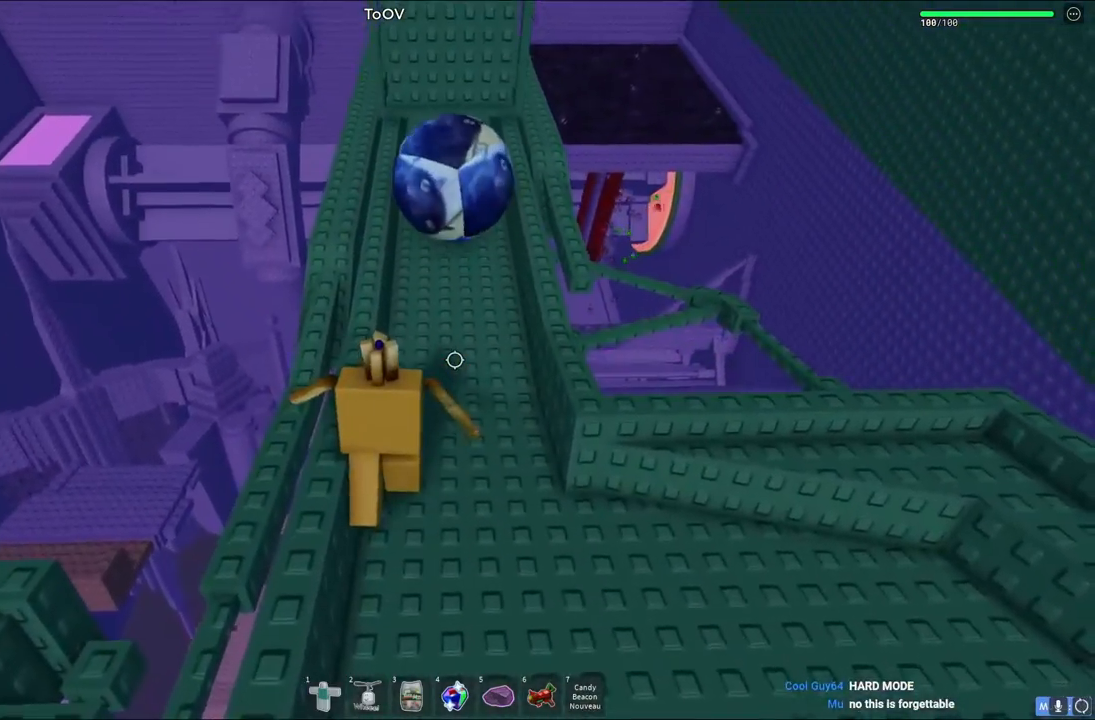
{"keys": [], "events": []}
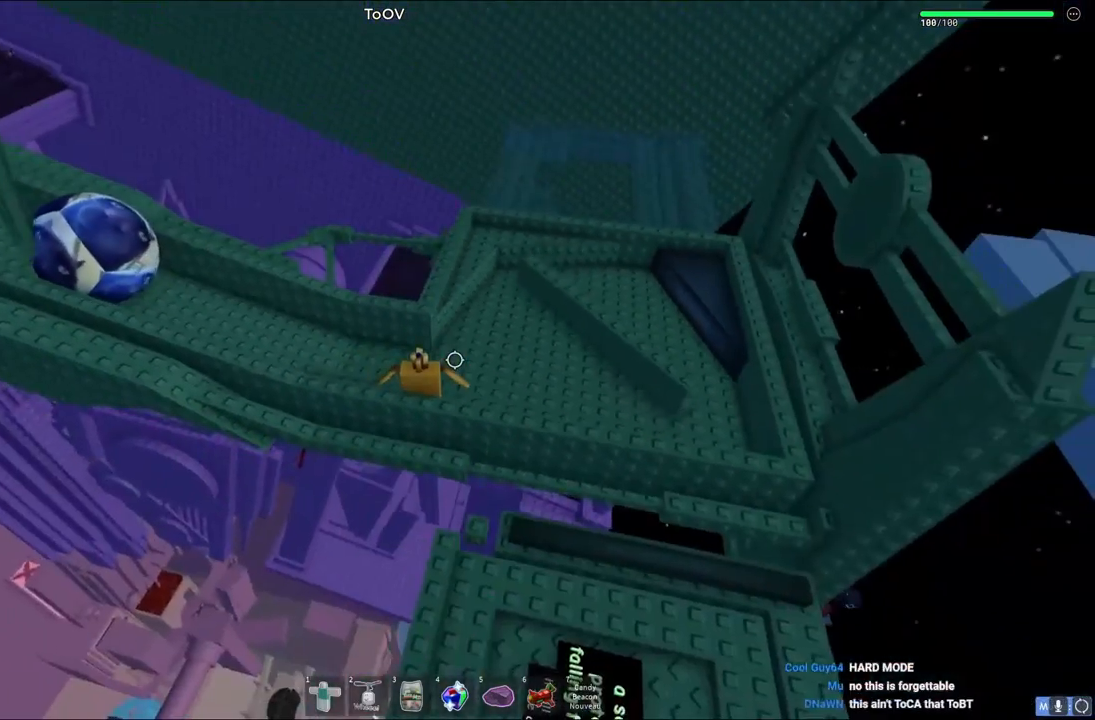
{"keys": [], "events": []}
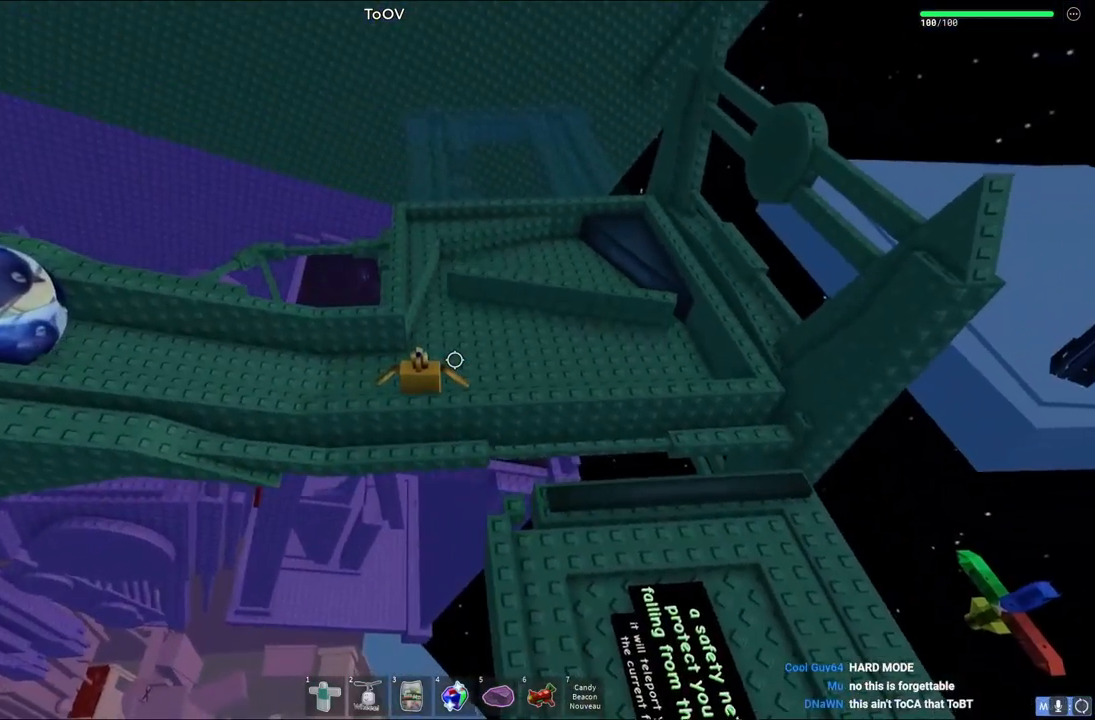
{"keys": [], "events": []}
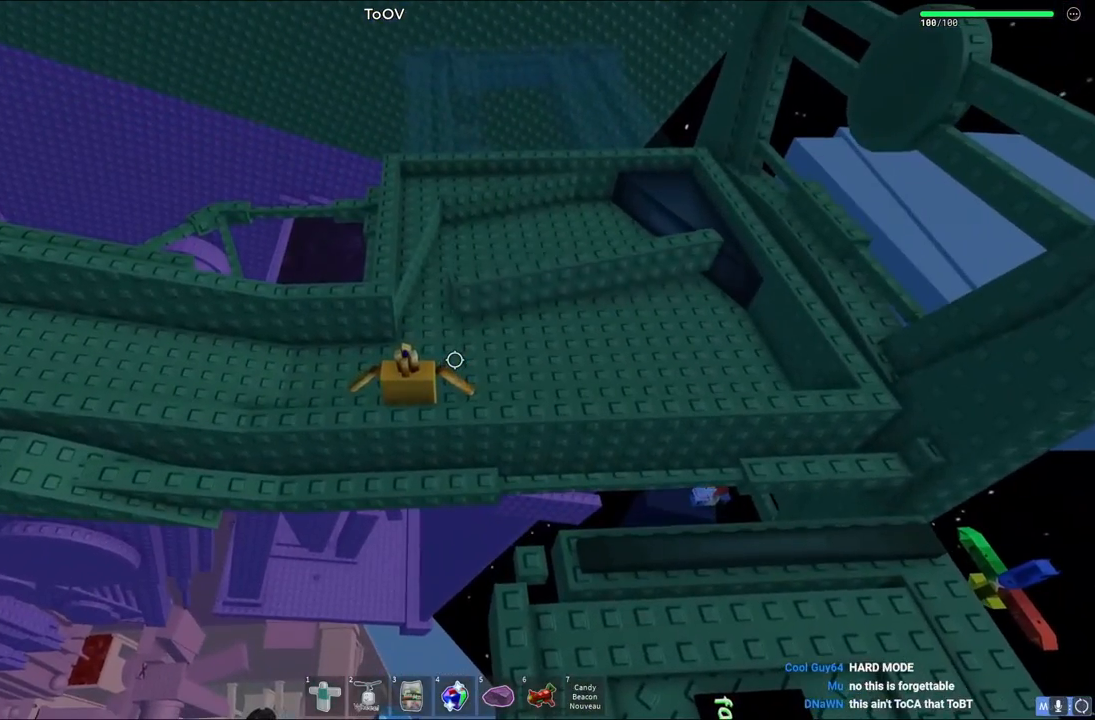
{"keys": [], "events": []}
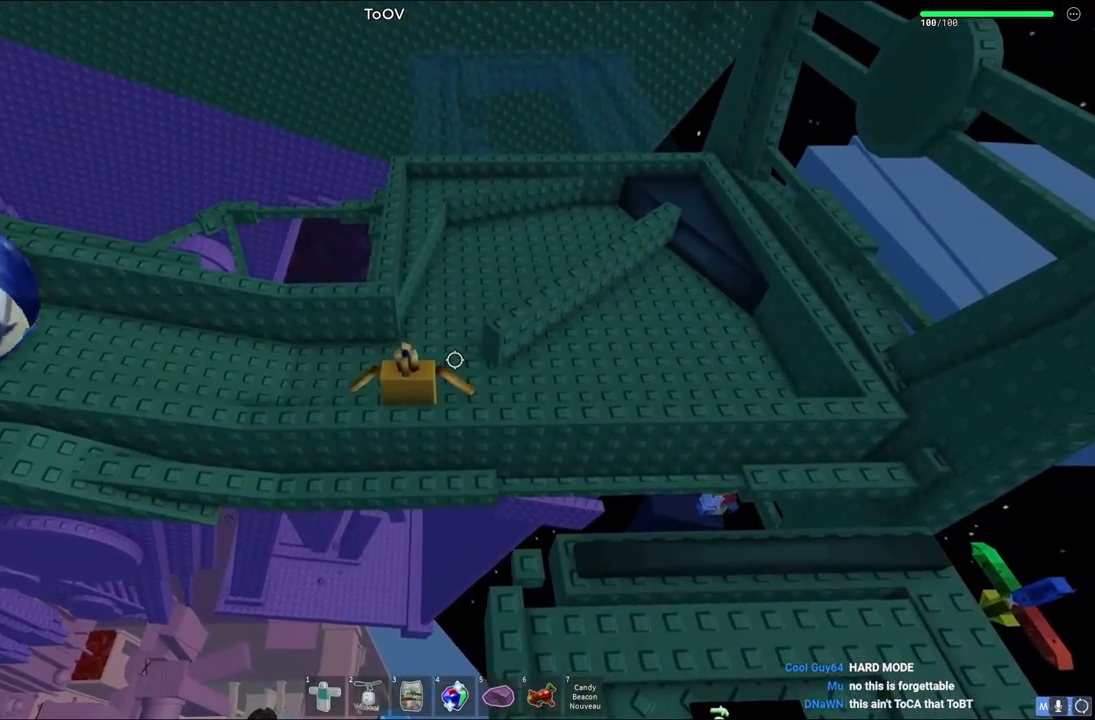
{"keys": [], "events": []}
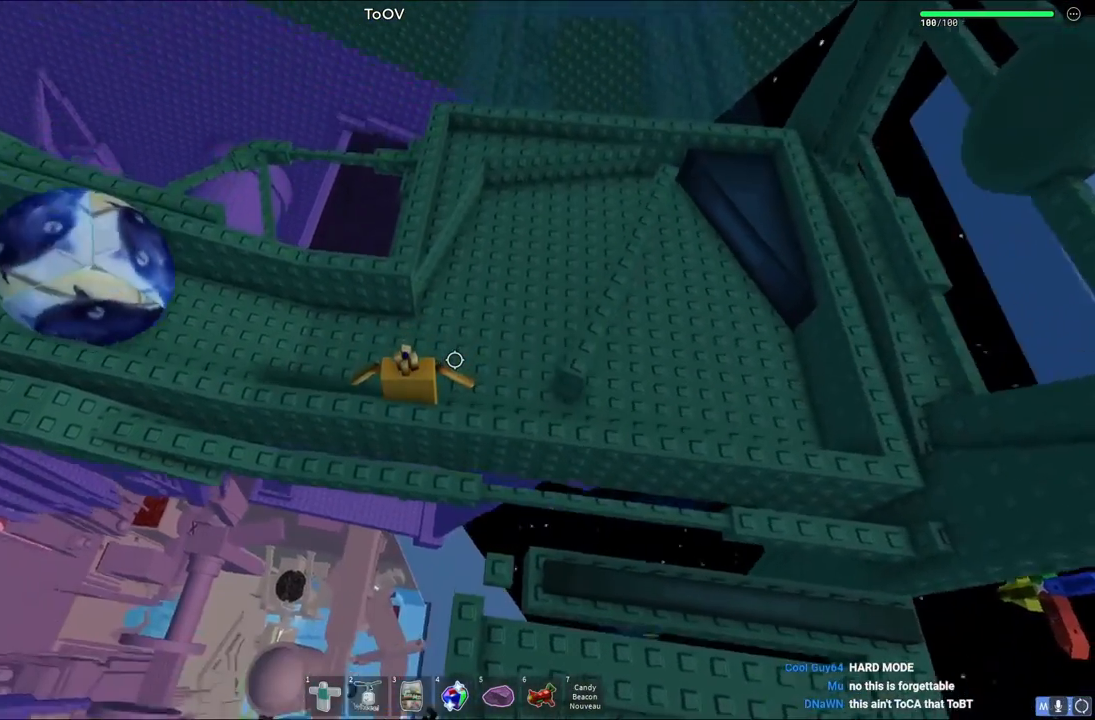
{"keys": ["a", "space"], "events": [[250, "a", "down"], [267, "space", "down"]]}
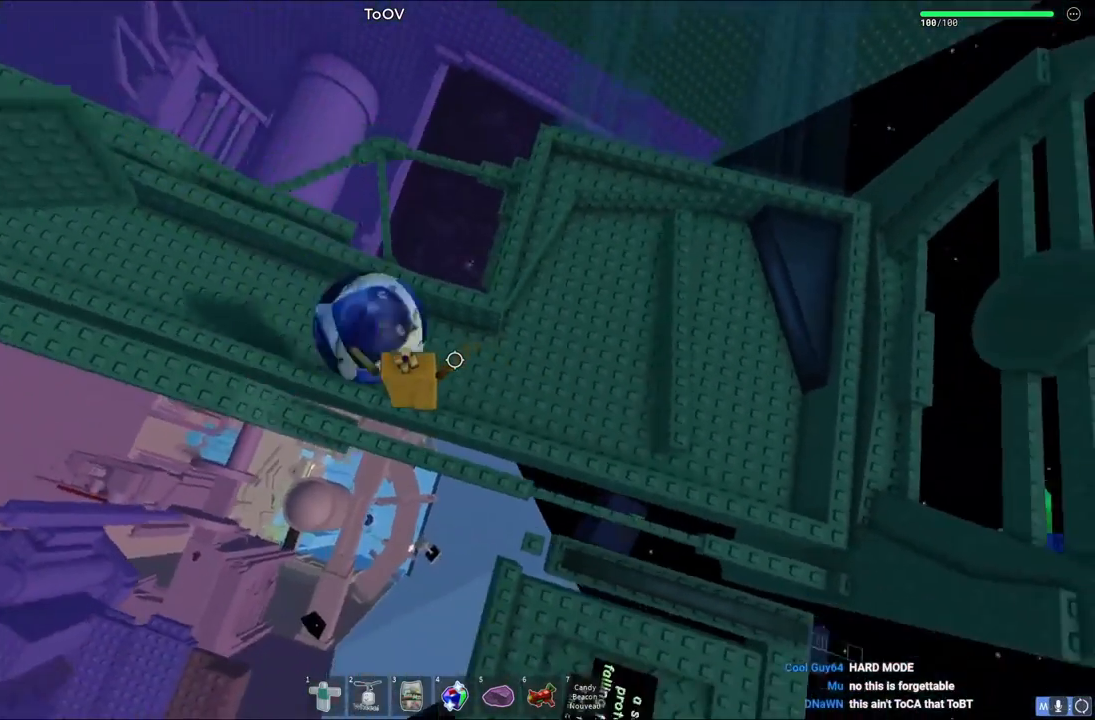
{"keys": ["d", "w"], "events": [[17, "space", "up"], [133, "w", "down"], [317, "a", "up"], [383, "d", "down"]]}
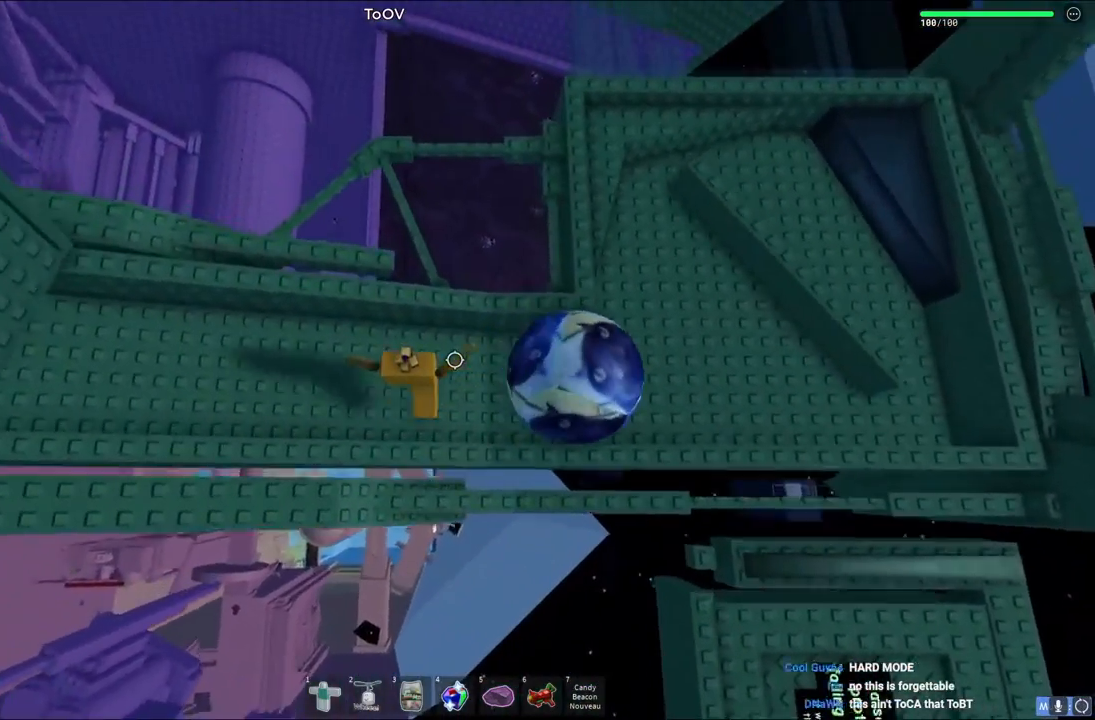
{"keys": ["d"], "events": [[33, "w", "up"]]}
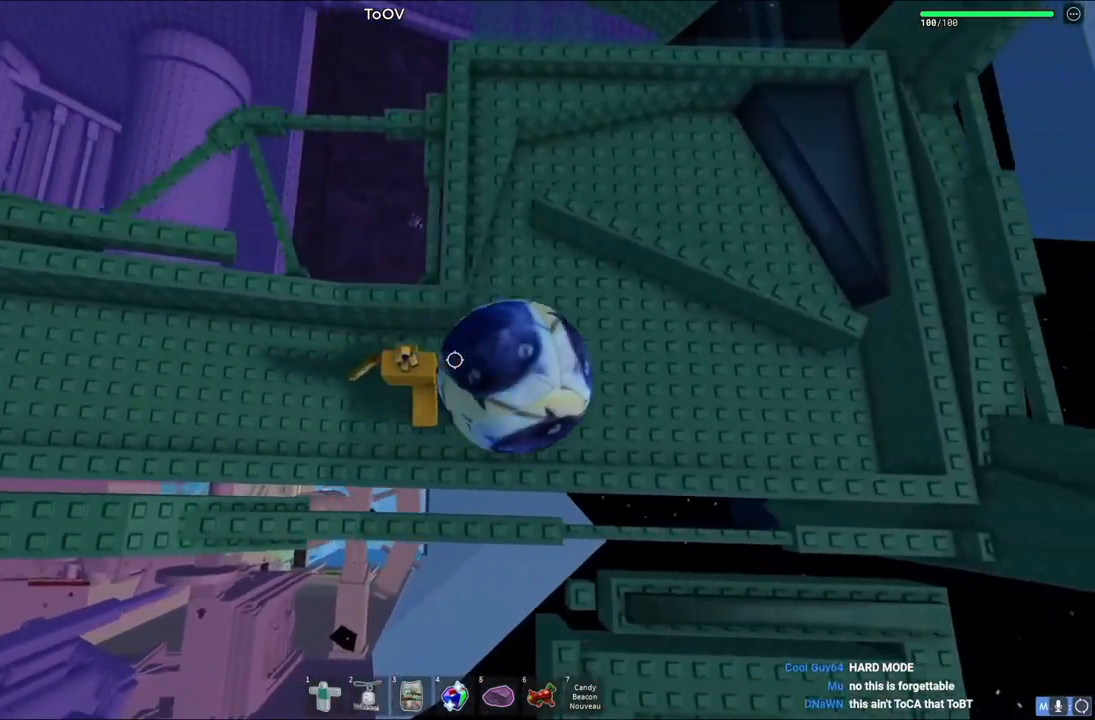
{"keys": ["d"], "events": []}
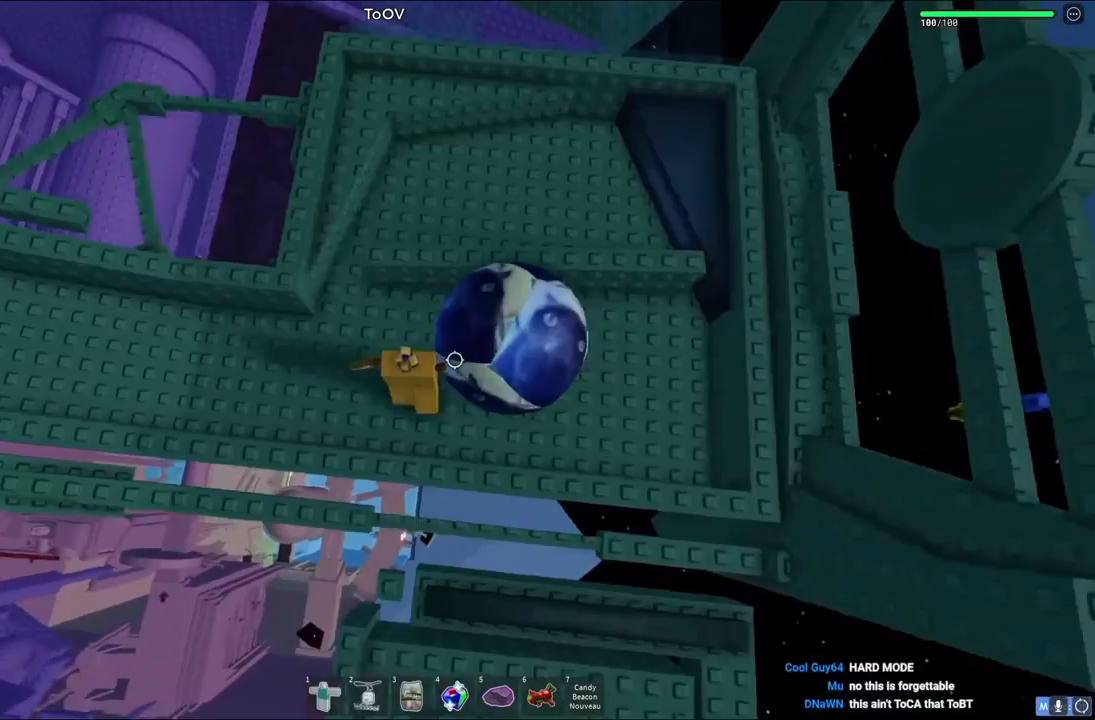
{"keys": ["d", "w"], "events": [[400, "w", "down"]]}
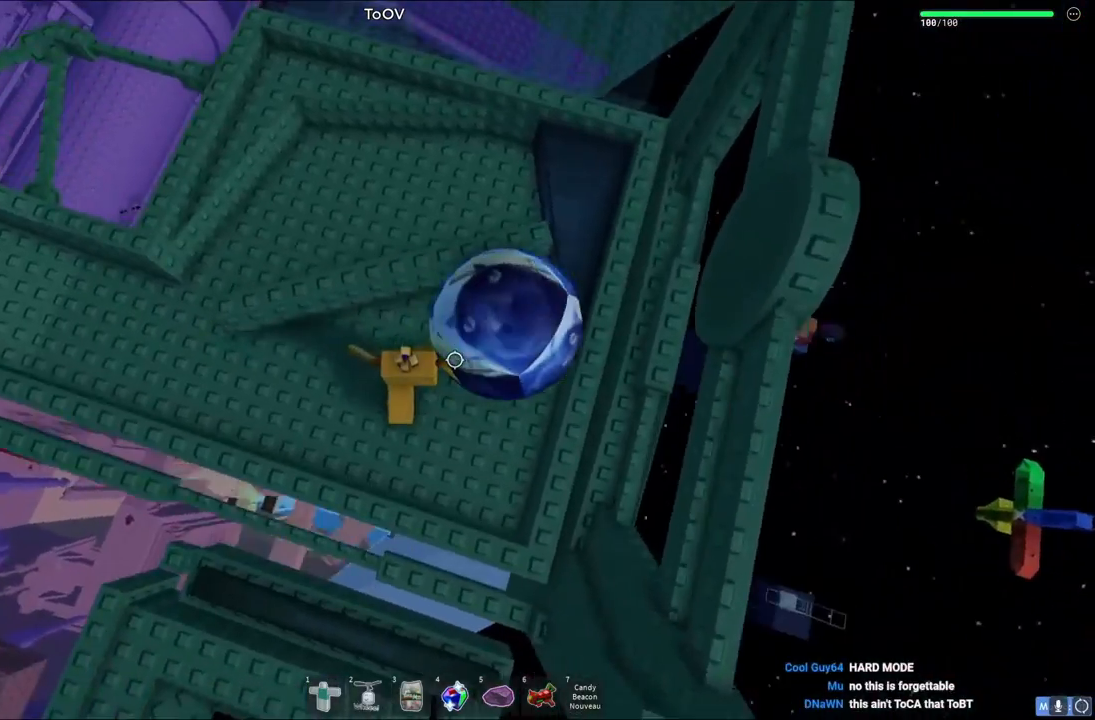
{"keys": ["space", "w"], "events": [[233, "d", "up"], [233, "w", "up"], [367, "w", "down"], [383, "space", "down"]]}
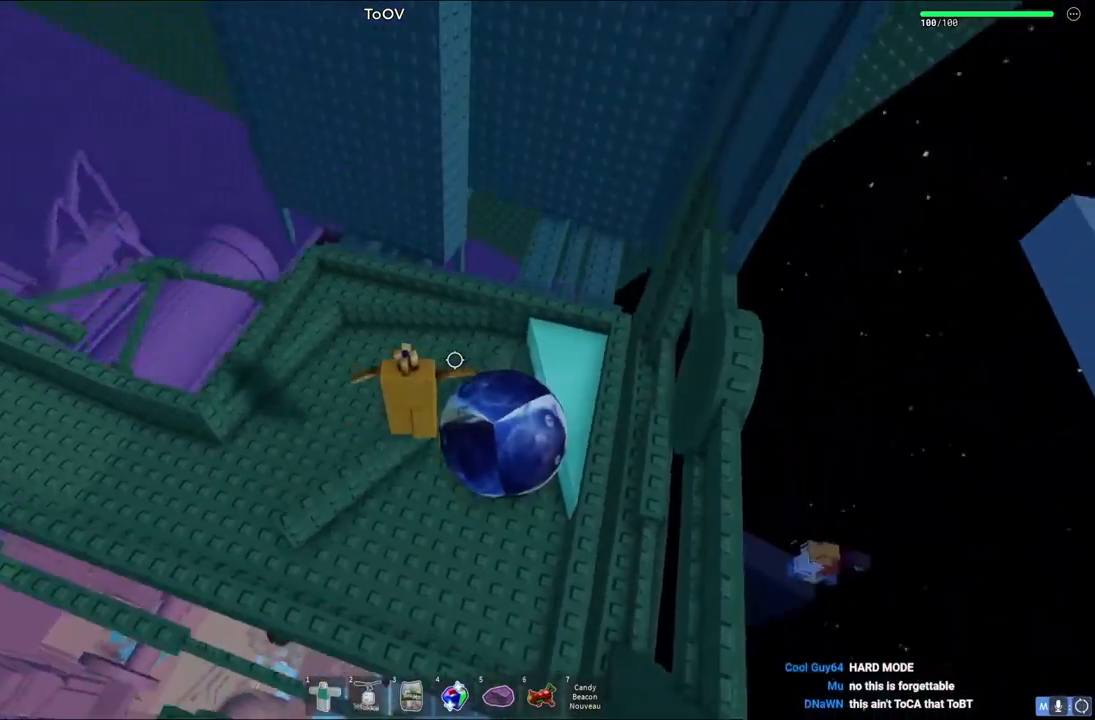
{"keys": ["space", "w"], "events": [[117, "space", "up"], [483, "space", "down"]]}
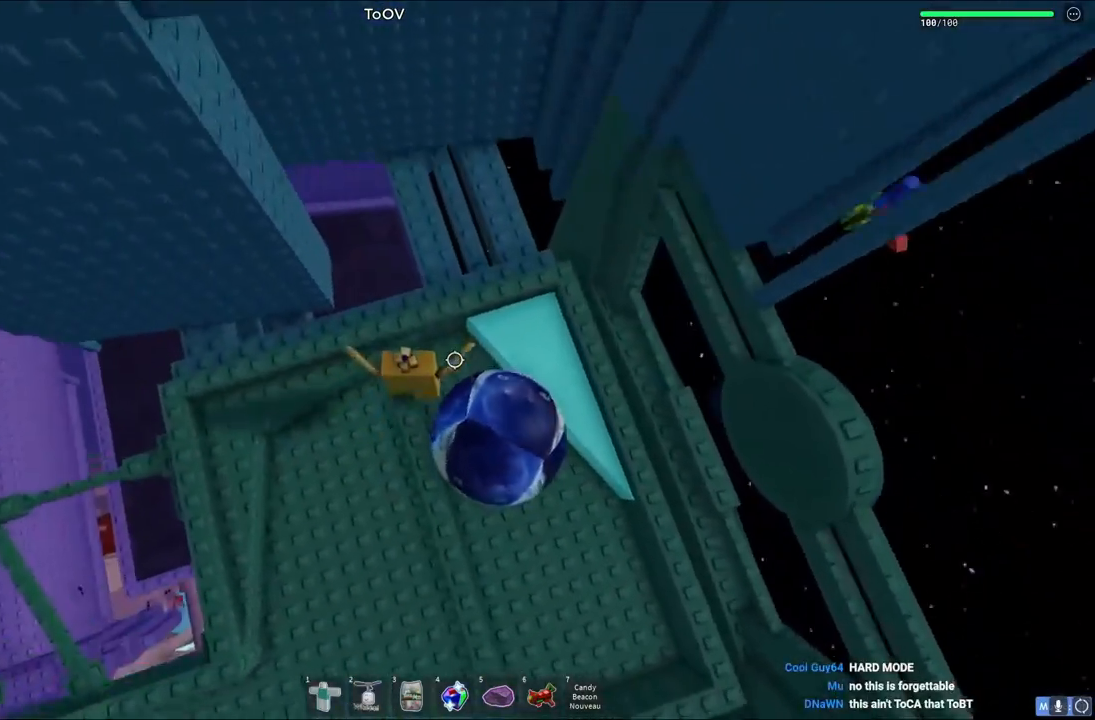
{"keys": ["w"], "events": [[167, "space", "up"]]}
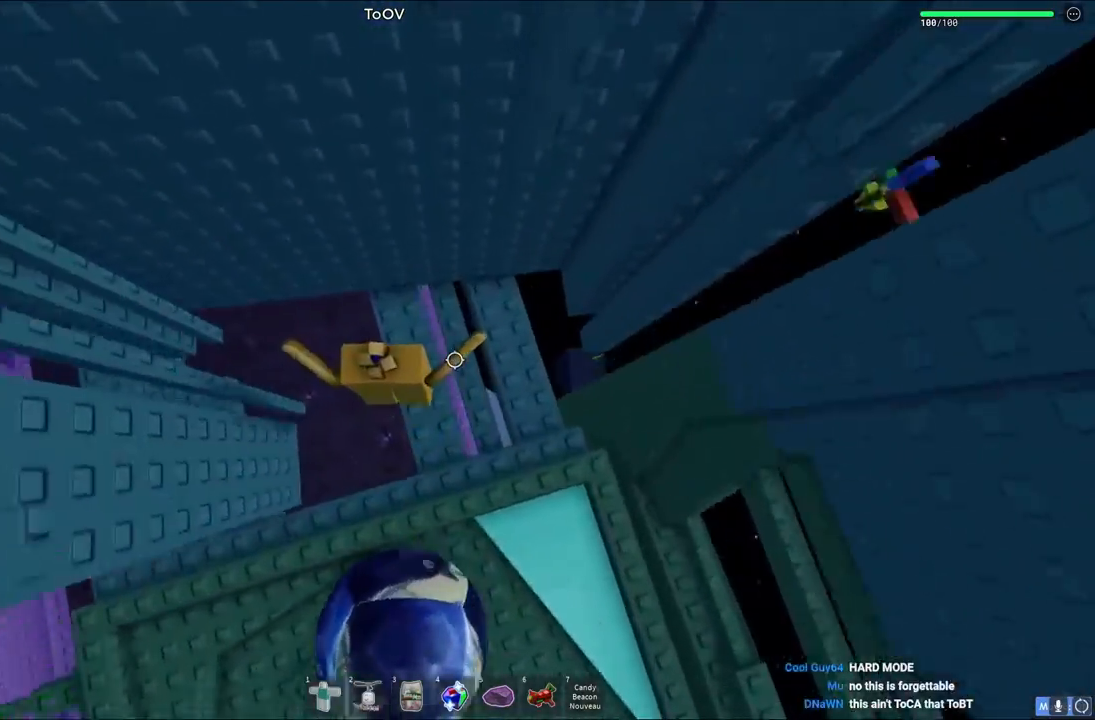
{"keys": ["a", "space"], "events": [[150, "w", "up"], [183, "a", "down"], [367, "space", "down"]]}
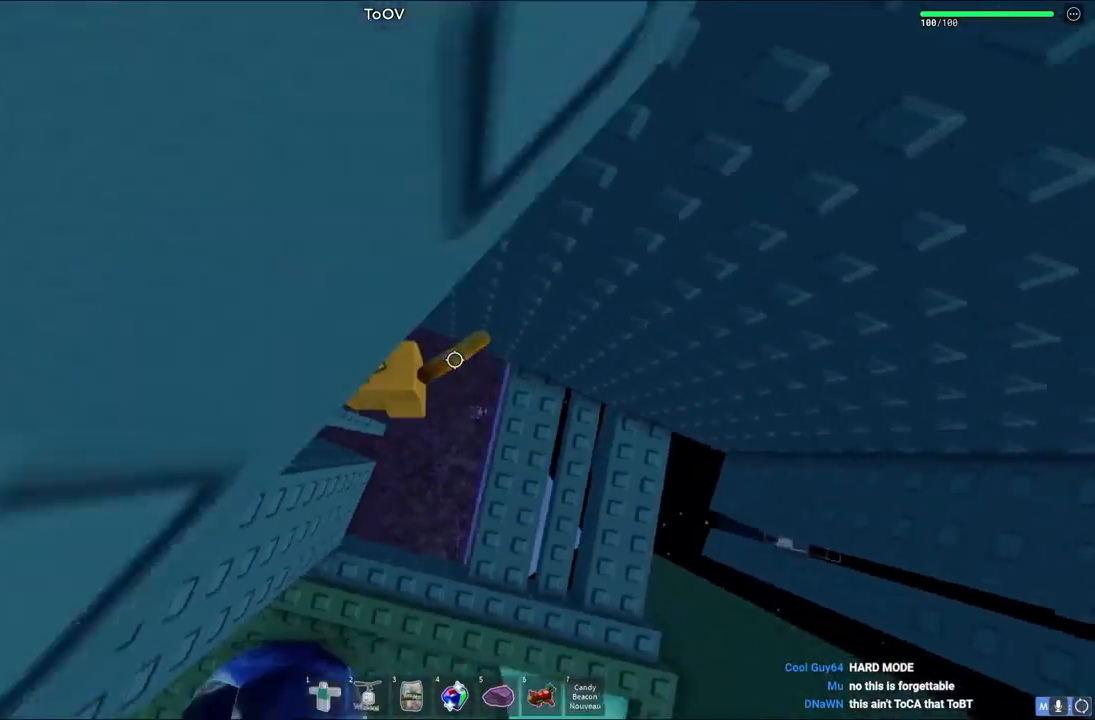
{"keys": [], "events": [[67, "space", "up"], [433, "a", "up"]]}
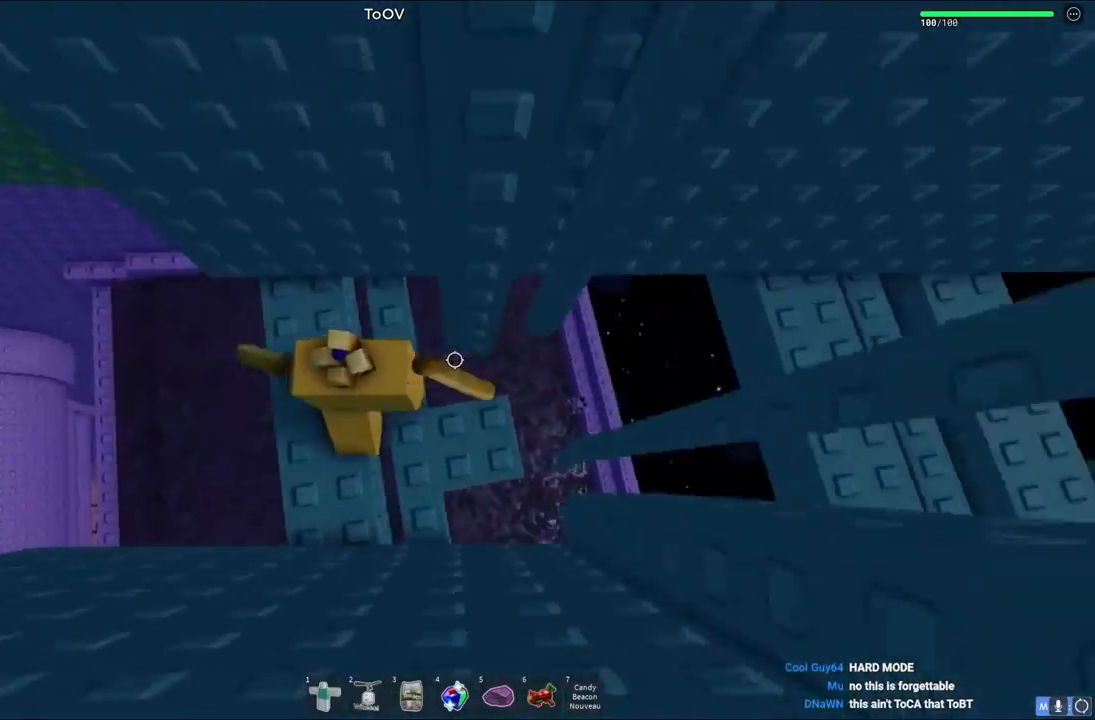
{"keys": [], "events": [[100, "a", "down"], [117, "w", "down"], [267, "w", "up"], [283, "a", "up"]]}
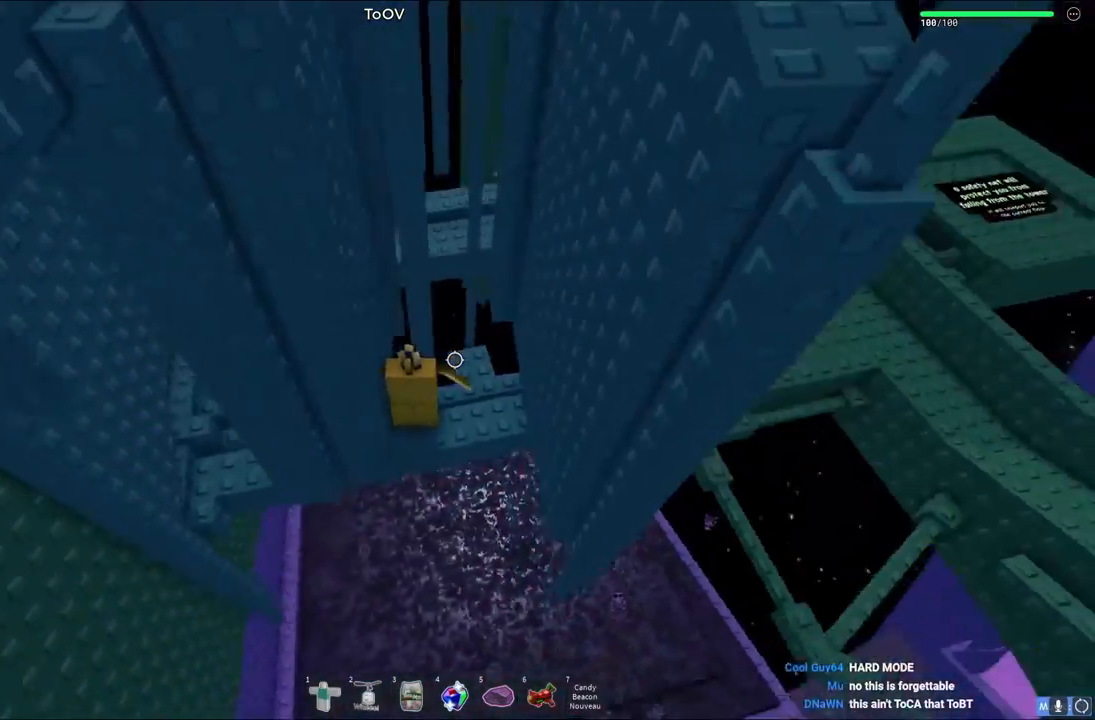
{"keys": ["a"], "events": [[400, "a", "down"]]}